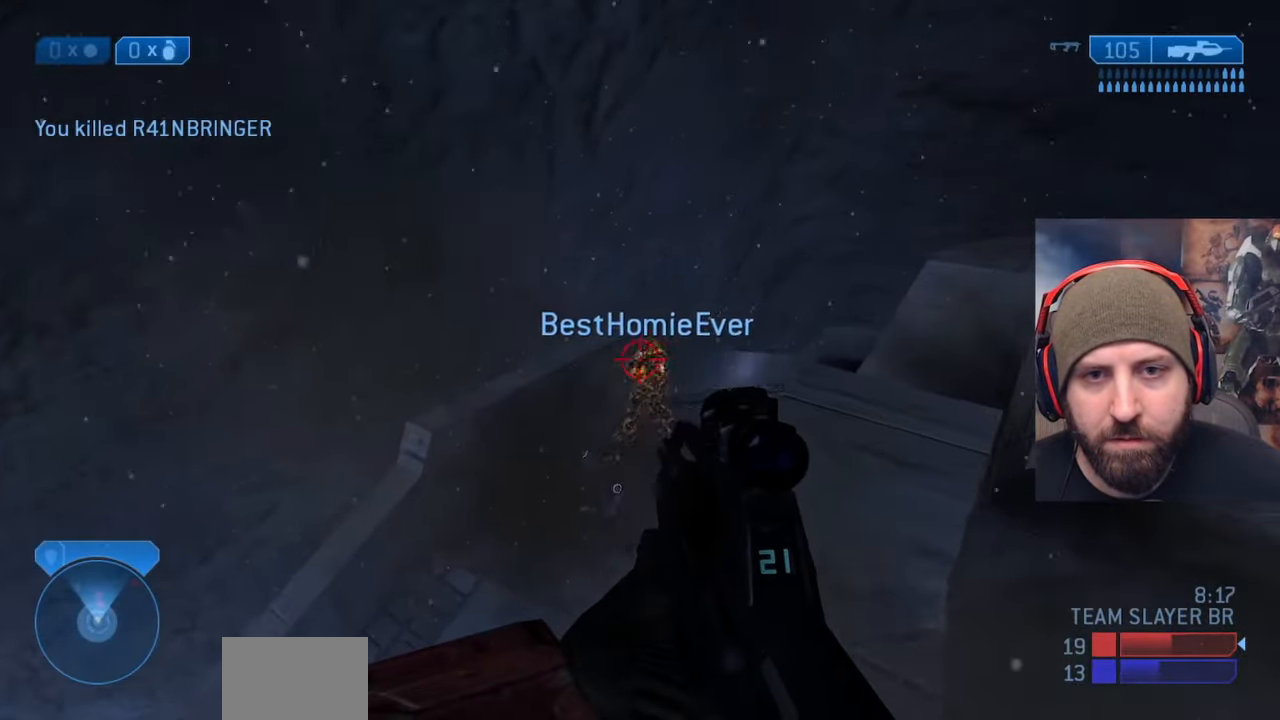
Gameplay with a controller (Xbox layout); each line is a JSON object with the inputs held at the frame after it. "events" lists button and stick changes between this image and that frame as [ms after this image, input, new state], when the widget could be followed in between. Not read: START.
{"buttons": ["R2"], "left_stick": "left", "right_stick": "center", "events": [[50, "right_stick", "up-right"], [150, "left_stick", "right"], [317, "right_stick", "center"], [350, "left_stick", "left"], [367, "R2", "up"], [467, "R2", "down"]]}
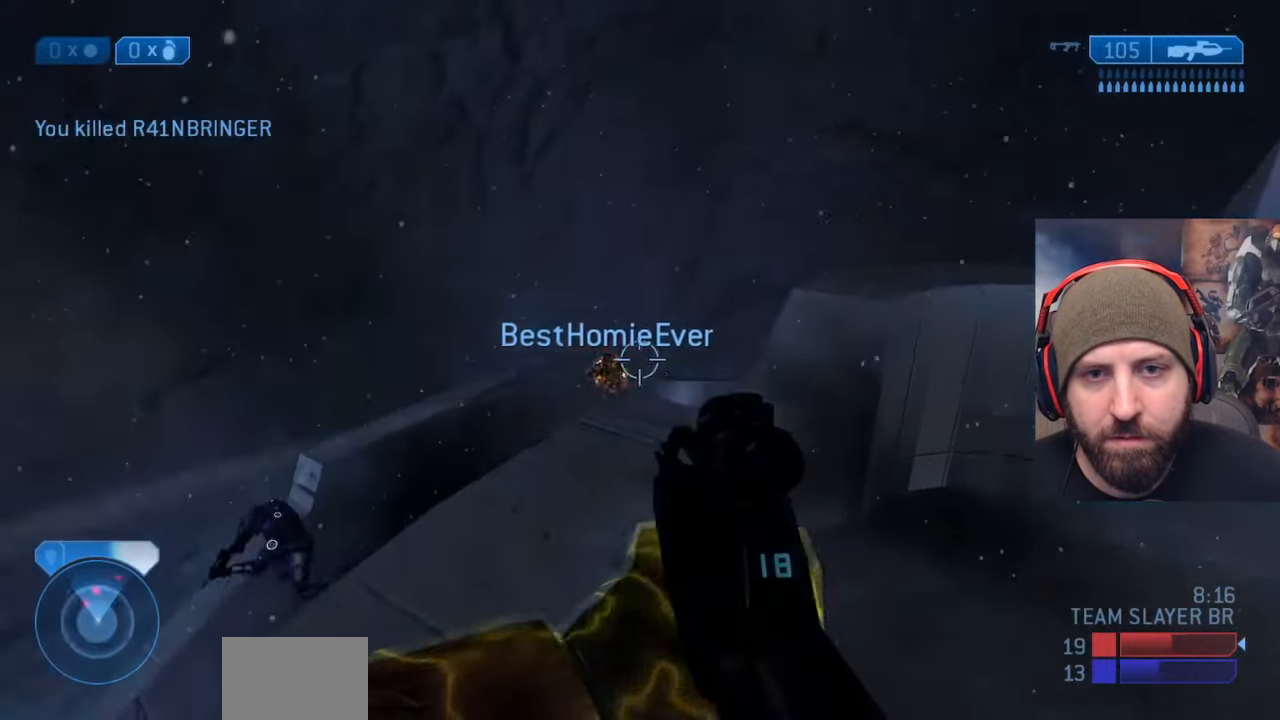
{"buttons": ["R2"], "left_stick": "left", "right_stick": "center", "events": [[67, "right_stick", "left"], [100, "left_stick", "down-right"], [267, "right_stick", "up"], [350, "R2", "up"], [367, "left_stick", "left"], [383, "right_stick", "right"], [467, "R2", "down"], [483, "right_stick", "center"]]}
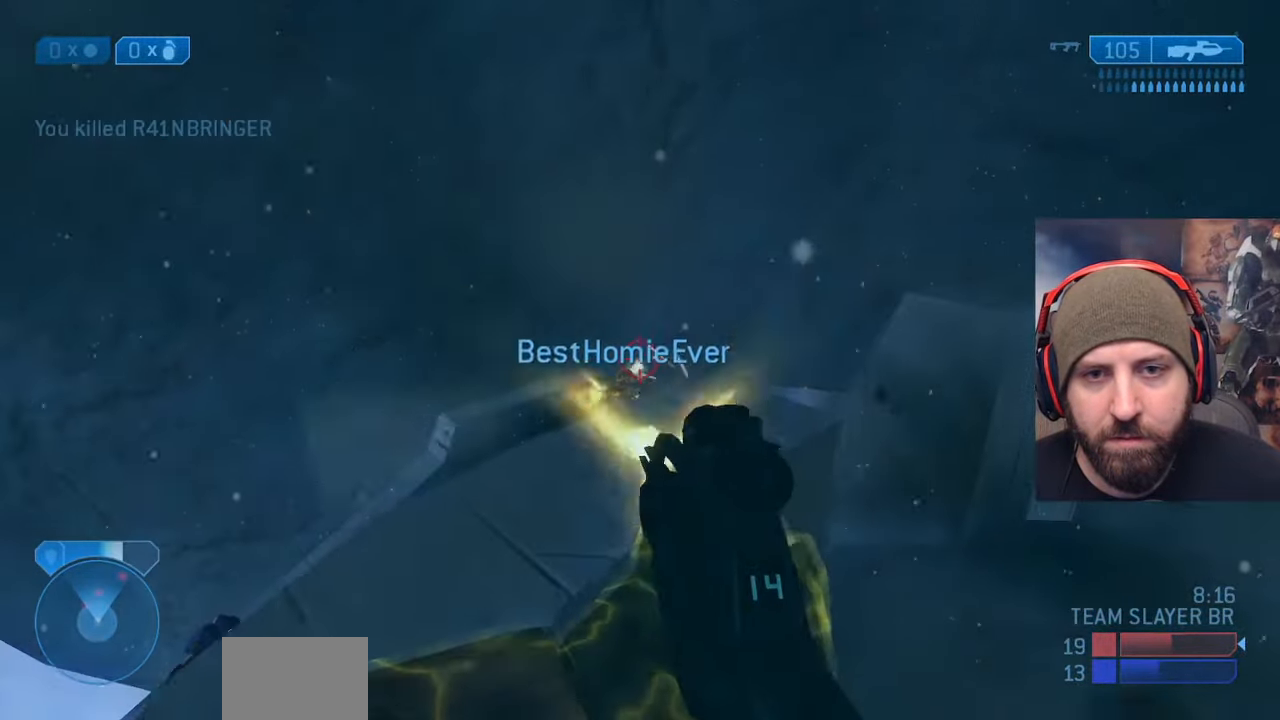
{"buttons": [], "left_stick": "center", "right_stick": "down-left", "events": [[33, "right_stick", "left"], [133, "right_stick", "center"], [183, "left_stick", "down-right"], [183, "right_stick", "down-left"], [250, "R2", "up"], [317, "left_stick", "center"]]}
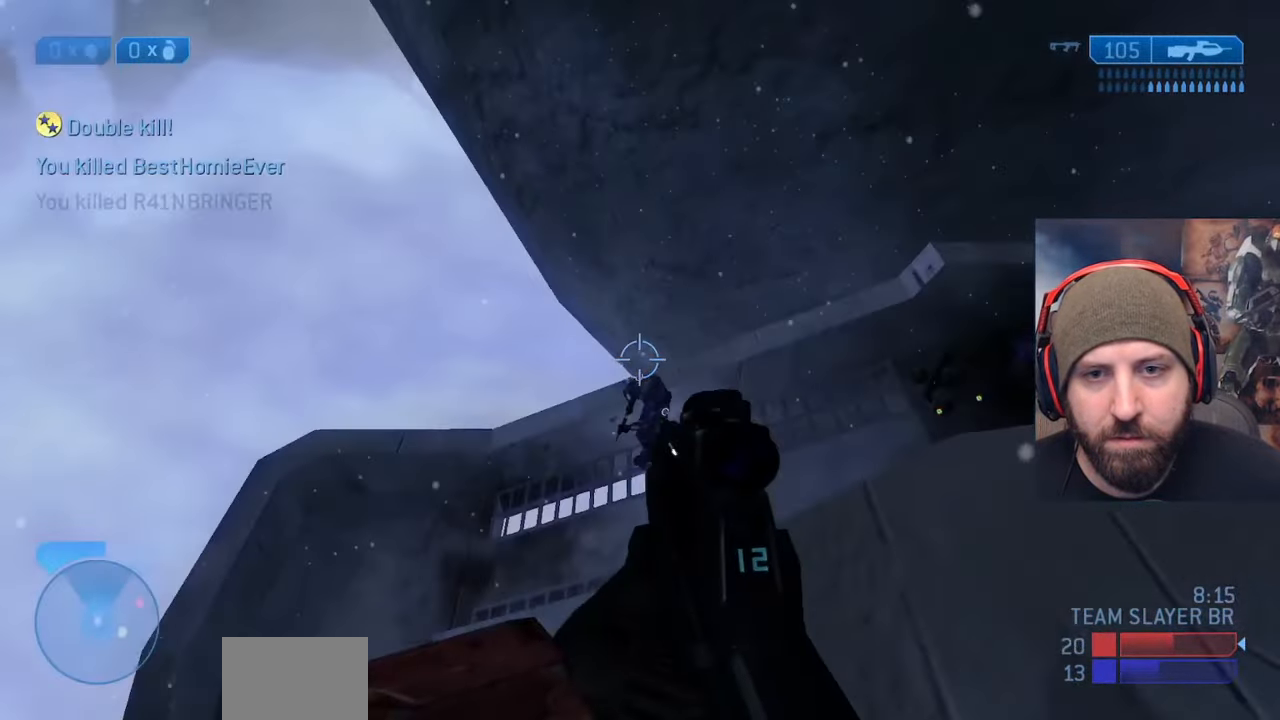
{"buttons": [], "left_stick": "down-right", "right_stick": "center", "events": [[33, "left_stick", "right"], [100, "right_stick", "down-right"], [183, "left_stick", "up"], [217, "R2", "down"], [217, "right_stick", "down-left"], [333, "left_stick", "down-right"], [367, "right_stick", "center"], [467, "R2", "up"]]}
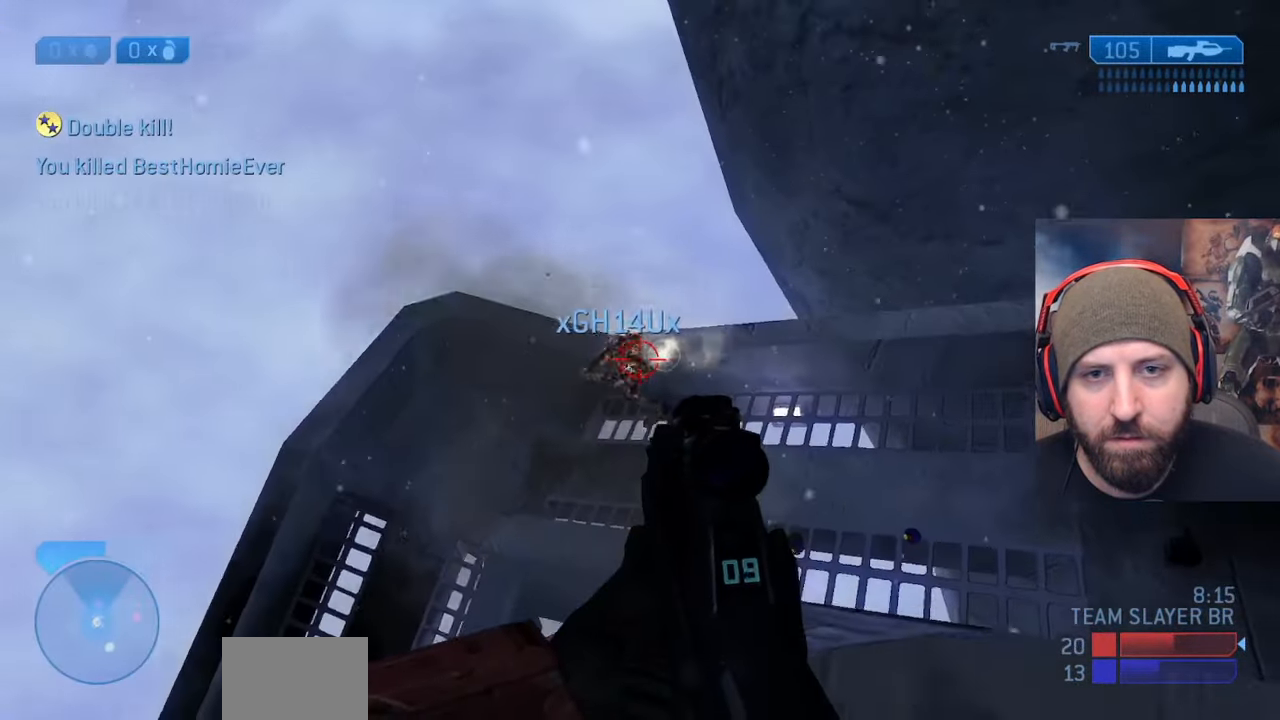
{"buttons": [], "left_stick": "left", "right_stick": "up-left", "events": [[33, "left_stick", "up-left"], [50, "right_stick", "left"], [150, "R2", "down"], [217, "left_stick", "down-right"], [233, "right_stick", "center"], [350, "right_stick", "left"], [383, "left_stick", "center"], [433, "left_stick", "left"], [500, "R2", "up"], [500, "right_stick", "up-left"]]}
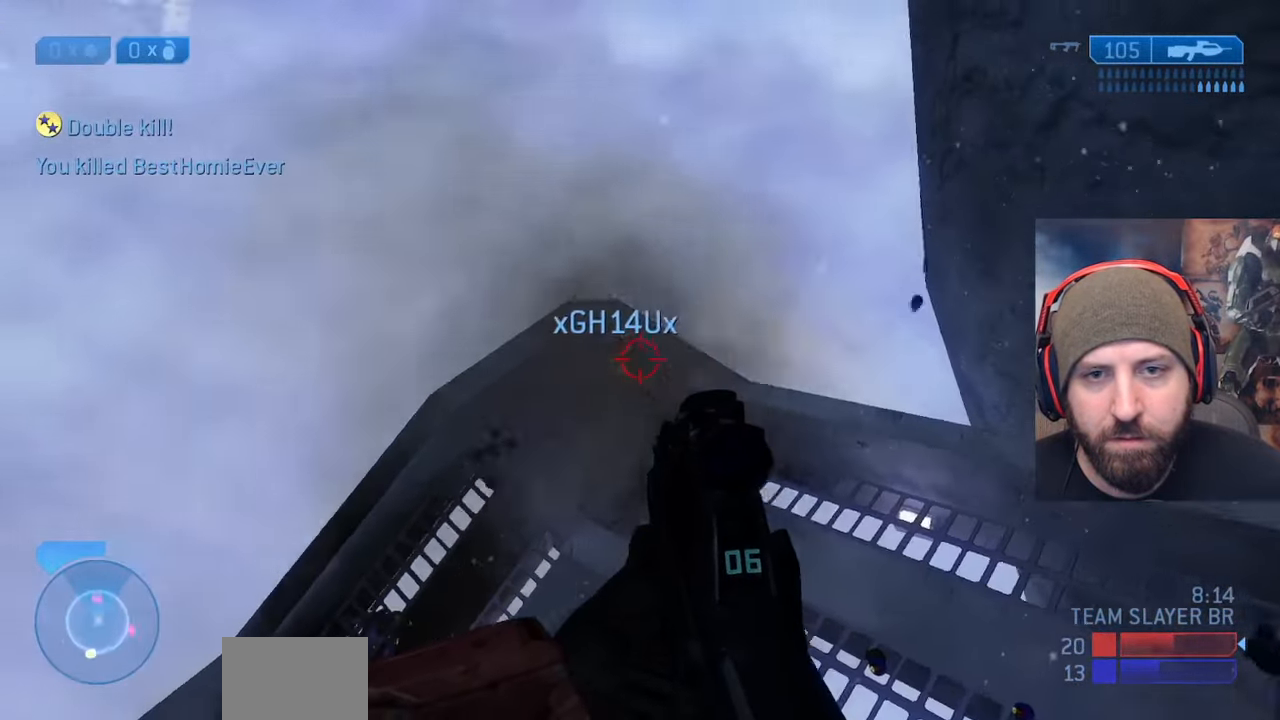
{"buttons": [], "left_stick": "right", "right_stick": "down-right", "events": [[83, "left_stick", "center"], [150, "R2", "down"], [150, "left_stick", "up-left"], [233, "R2", "up"], [317, "R2", "down"], [333, "left_stick", "right"], [350, "right_stick", "center"], [400, "R2", "up"], [417, "right_stick", "right"], [483, "right_stick", "down-right"]]}
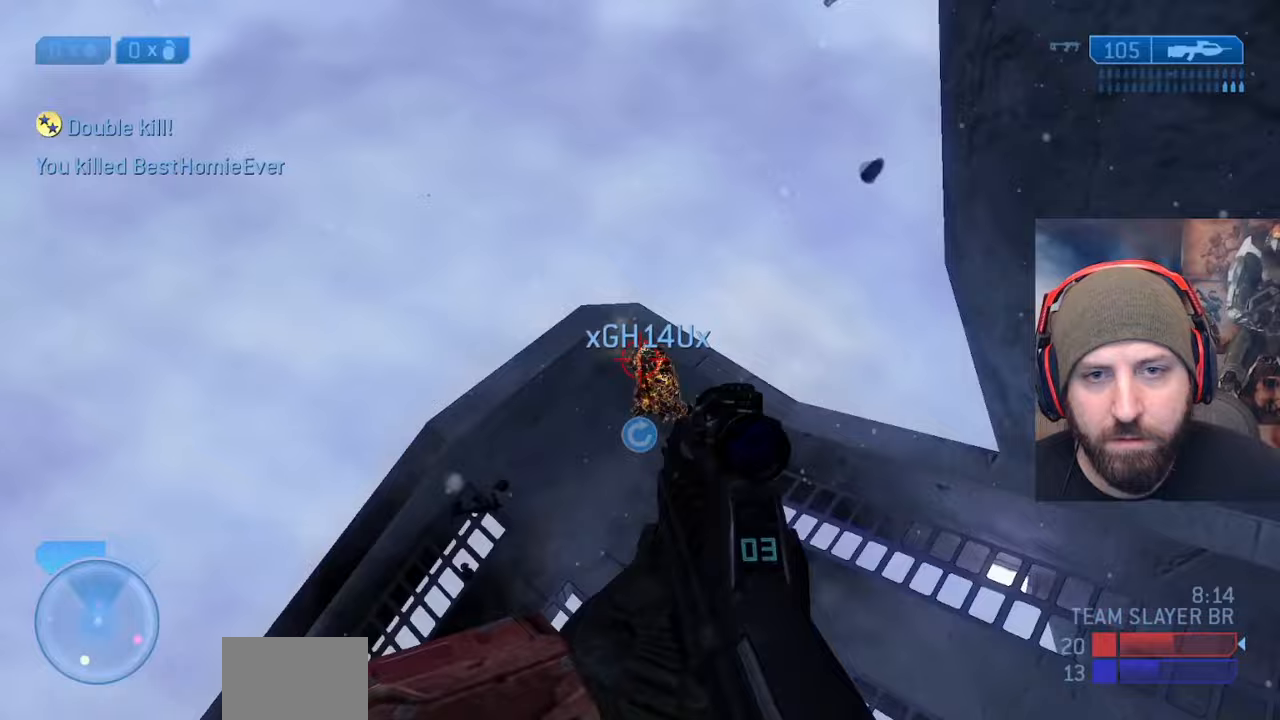
{"buttons": ["L3"], "left_stick": "up-right", "right_stick": "up-right", "events": [[50, "left_stick", "up-right"], [100, "R2", "down"], [100, "right_stick", "down-left"], [150, "right_stick", "up-left"], [200, "right_stick", "up-right"], [250, "right_stick", "right"], [367, "L3", "down"], [433, "R2", "up"], [450, "right_stick", "up-right"]]}
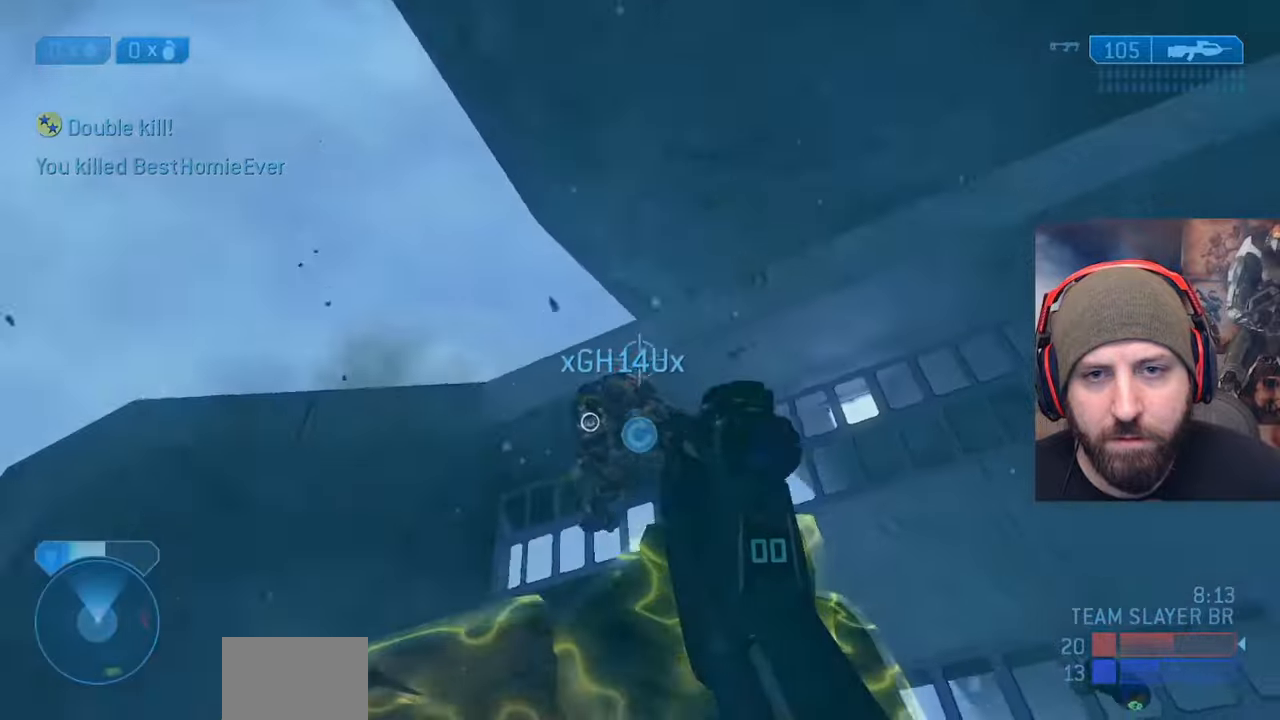
{"buttons": ["X"], "left_stick": "up-right", "right_stick": "up-right", "events": [[67, "B", "down"], [100, "L3", "up"], [200, "B", "up"], [417, "X", "down"]]}
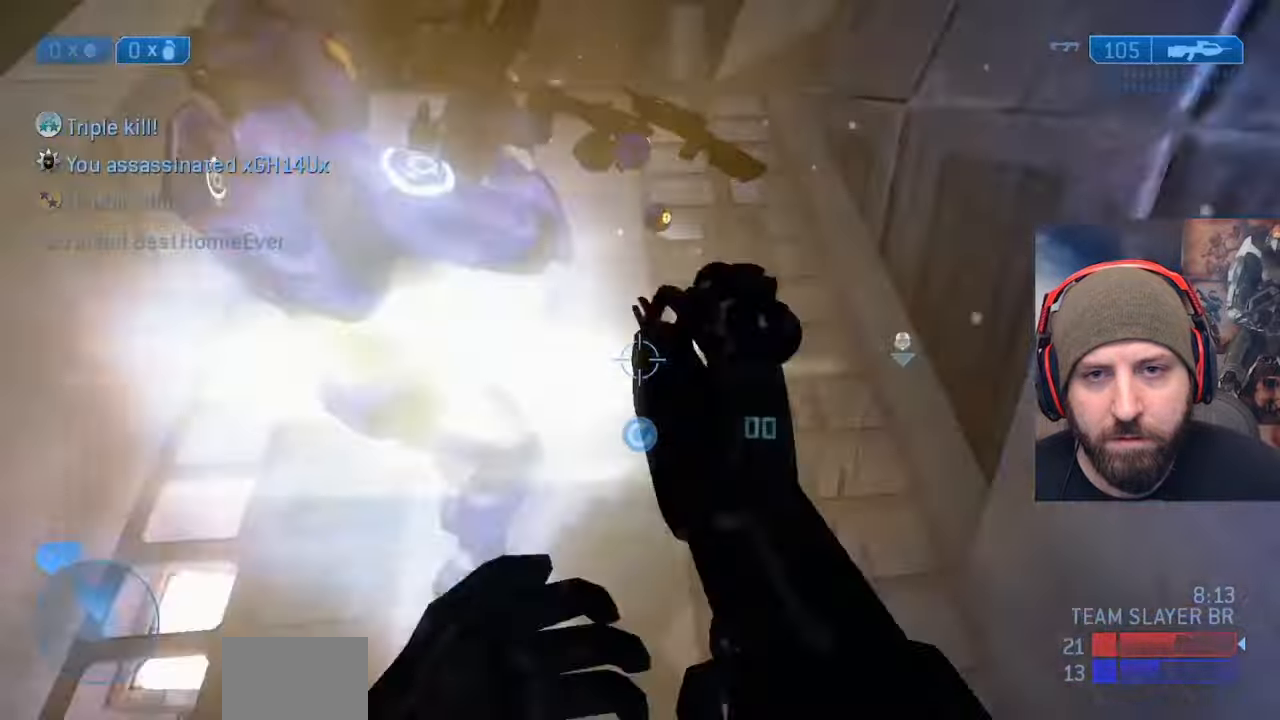
{"buttons": [], "left_stick": "up-left", "right_stick": "center", "events": [[33, "left_stick", "up"], [50, "X", "up"], [250, "right_stick", "center"], [333, "left_stick", "up-left"]]}
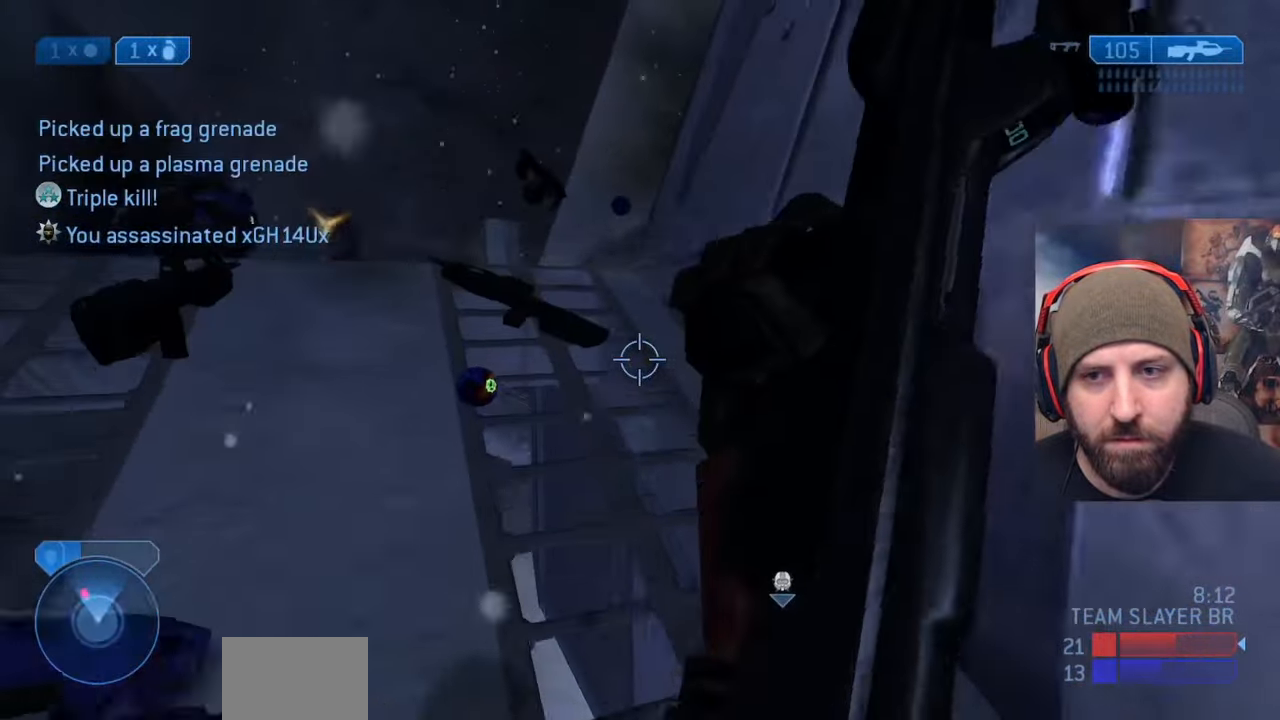
{"buttons": [], "left_stick": "up", "right_stick": "left", "events": [[67, "right_stick", "left"], [167, "right_stick", "up-left"], [200, "left_stick", "up"], [383, "right_stick", "left"]]}
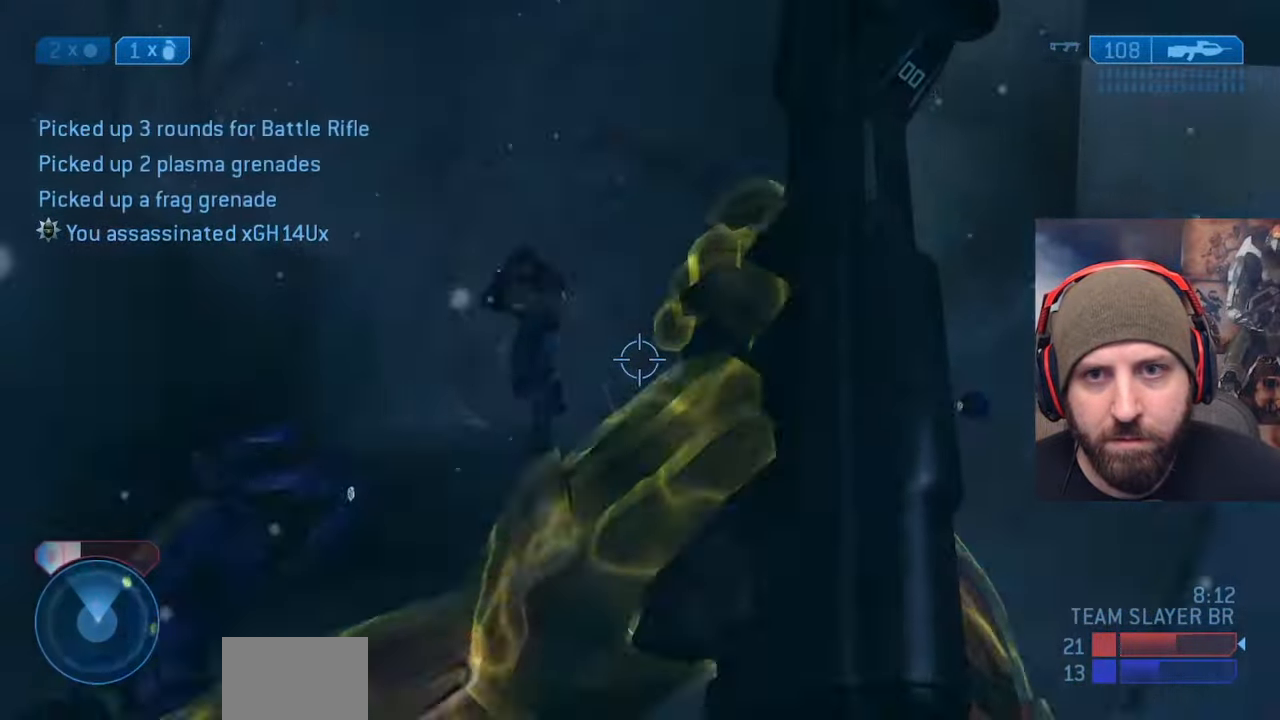
{"buttons": ["X", "R2", "L3"], "left_stick": "down-right", "right_stick": "up", "events": [[33, "A", "down"], [33, "right_stick", "down-left"], [133, "L3", "down"], [133, "left_stick", "up-left"], [150, "A", "up"], [217, "B", "down"], [267, "left_stick", "up"], [267, "right_stick", "up"], [333, "B", "up"], [333, "R3", "down"], [400, "R2", "down"], [417, "R3", "up"], [433, "left_stick", "down-right"], [467, "X", "down"]]}
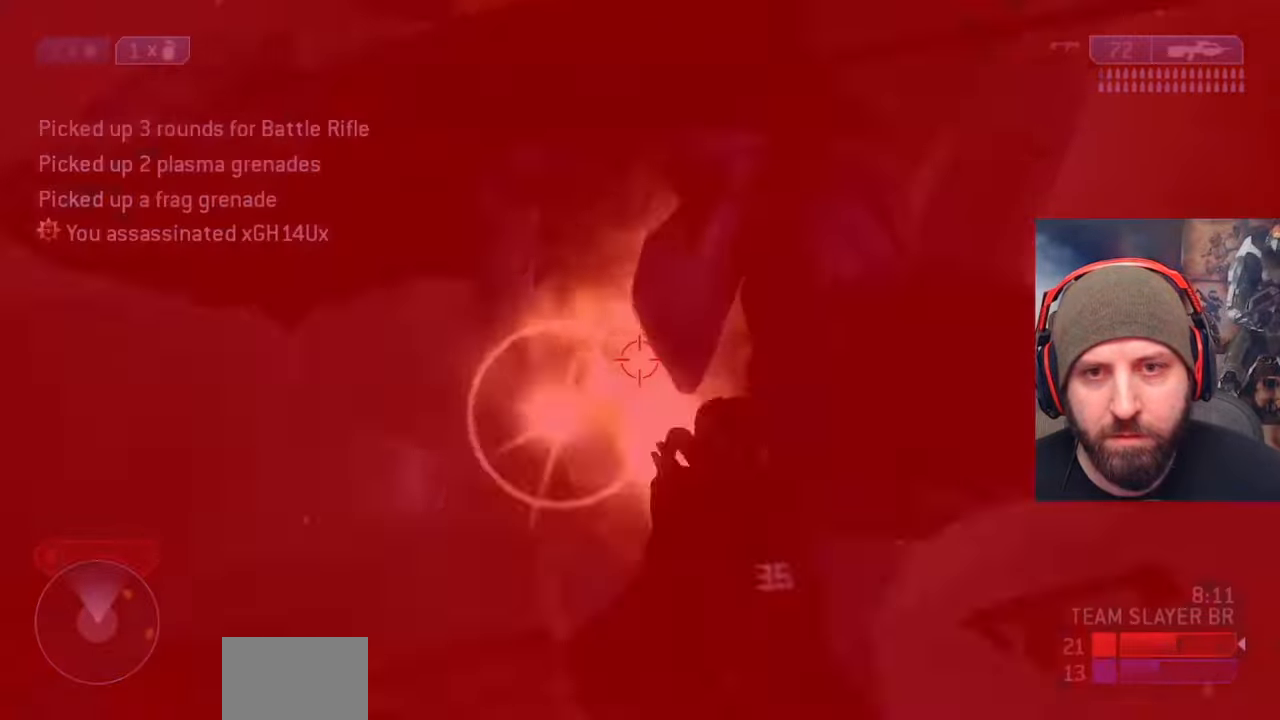
{"buttons": [], "left_stick": "center", "right_stick": "center", "events": [[83, "X", "up"], [183, "R2", "up"], [350, "L3", "up"], [367, "left_stick", "center"], [383, "right_stick", "center"]]}
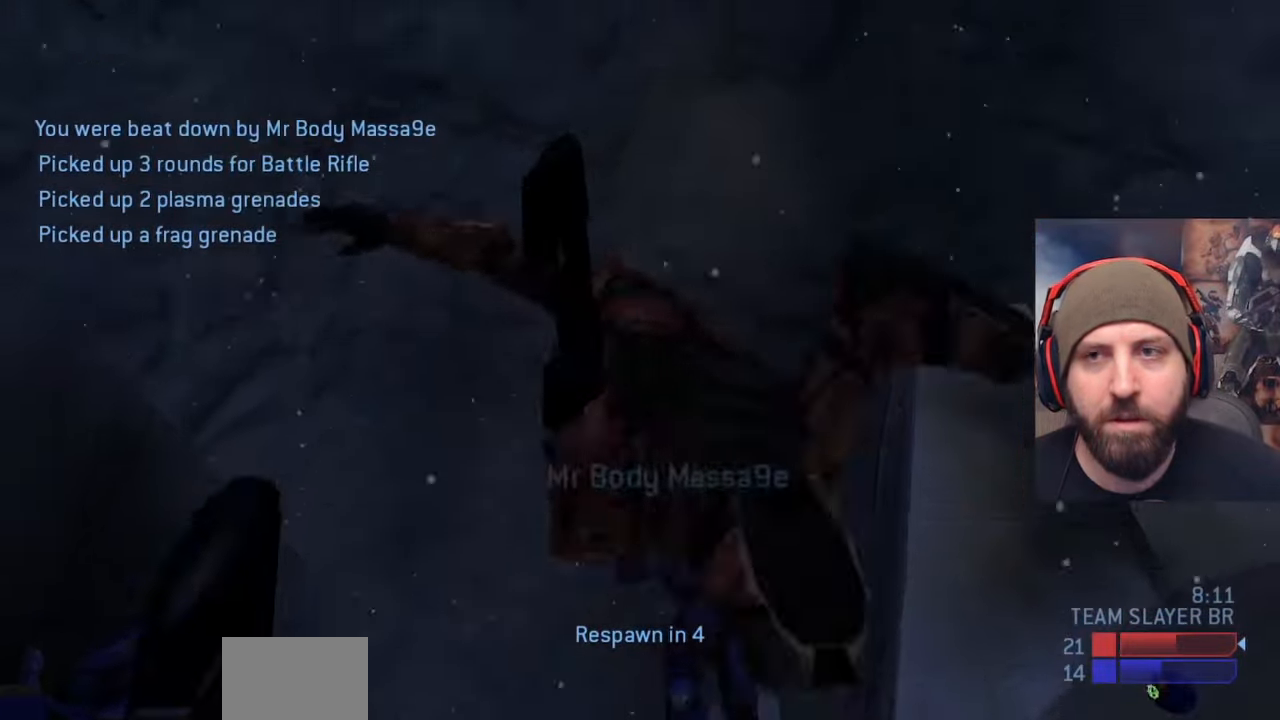
{"buttons": [], "left_stick": "center", "right_stick": "center", "events": []}
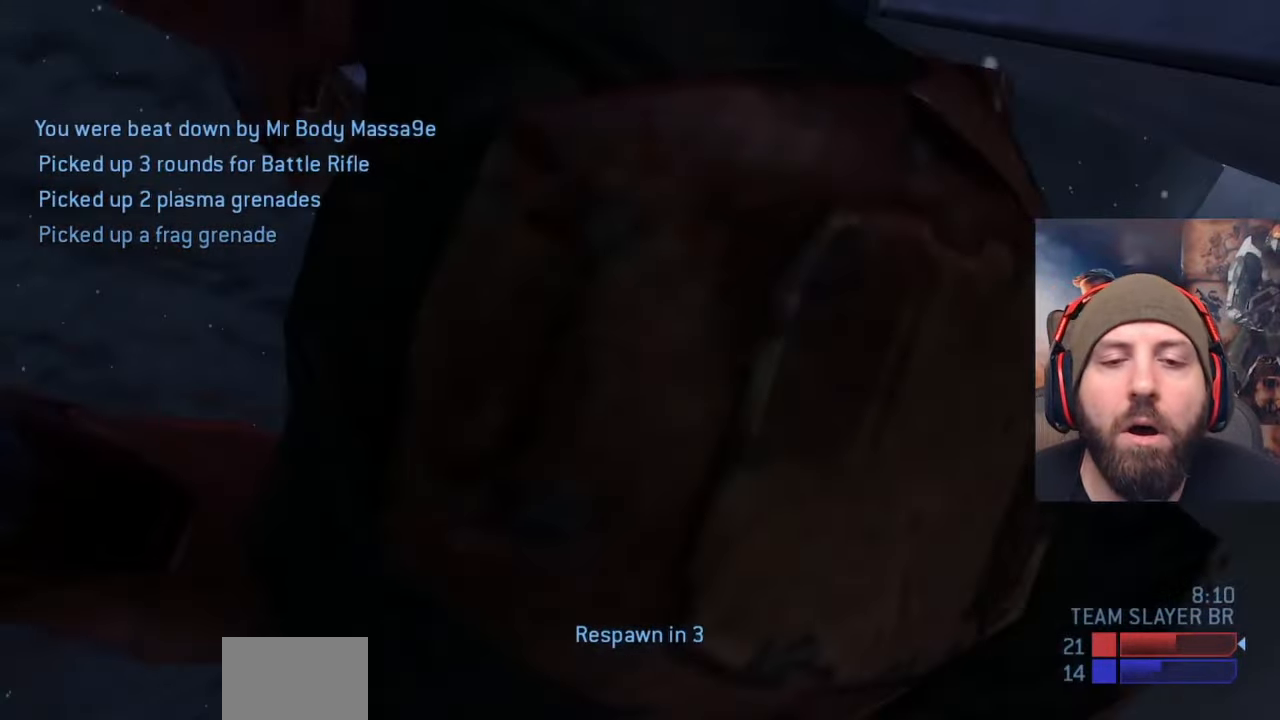
{"buttons": [], "left_stick": "center", "right_stick": "center", "events": []}
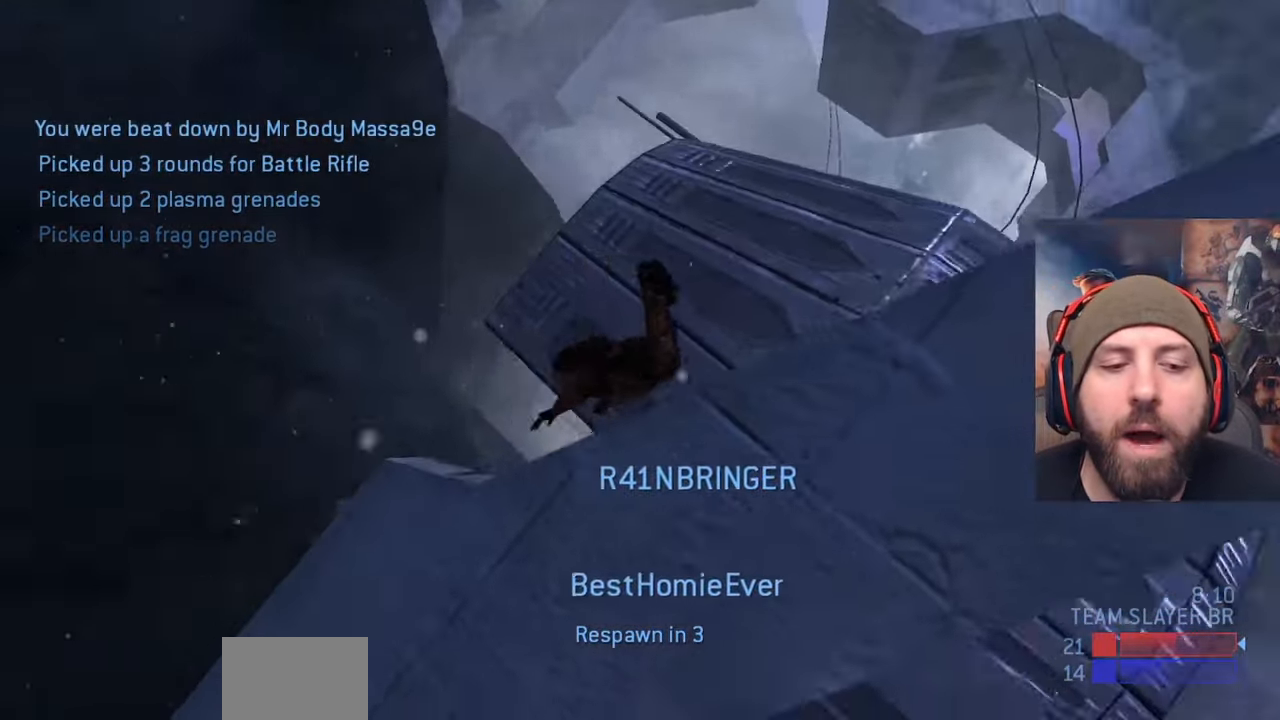
{"buttons": [], "left_stick": "center", "right_stick": "center", "events": []}
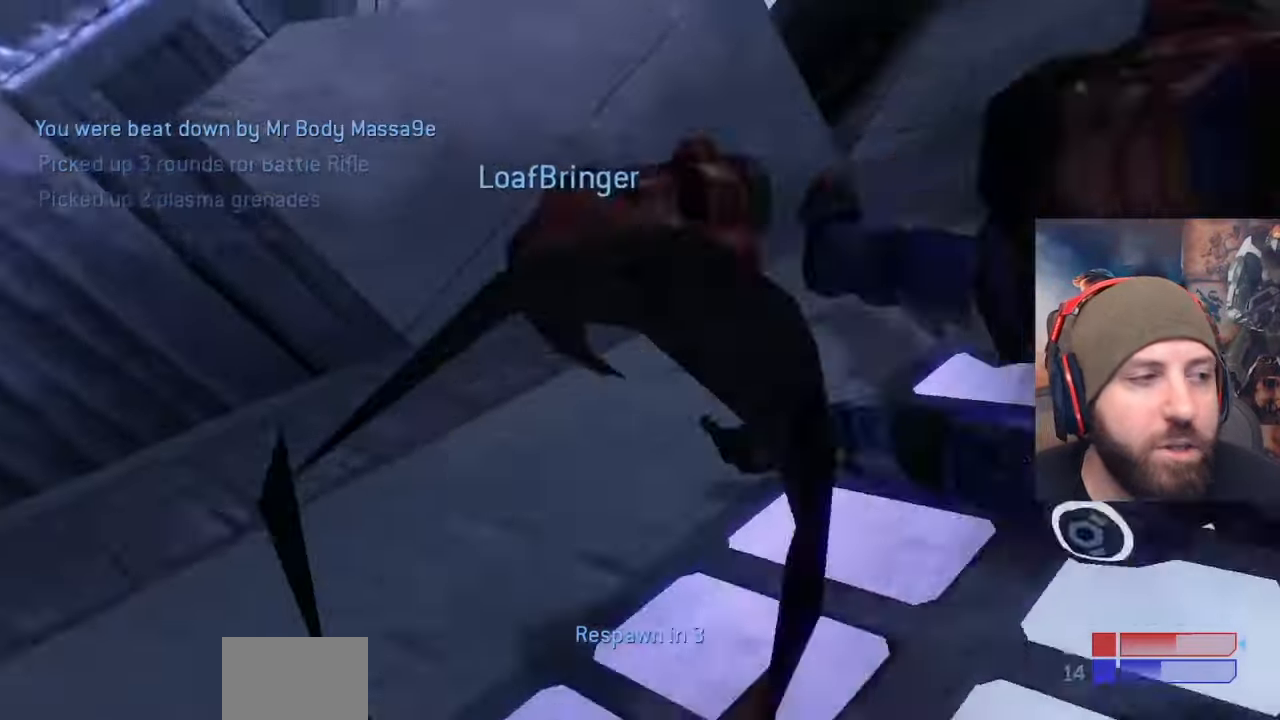
{"buttons": [], "left_stick": "center", "right_stick": "center"}
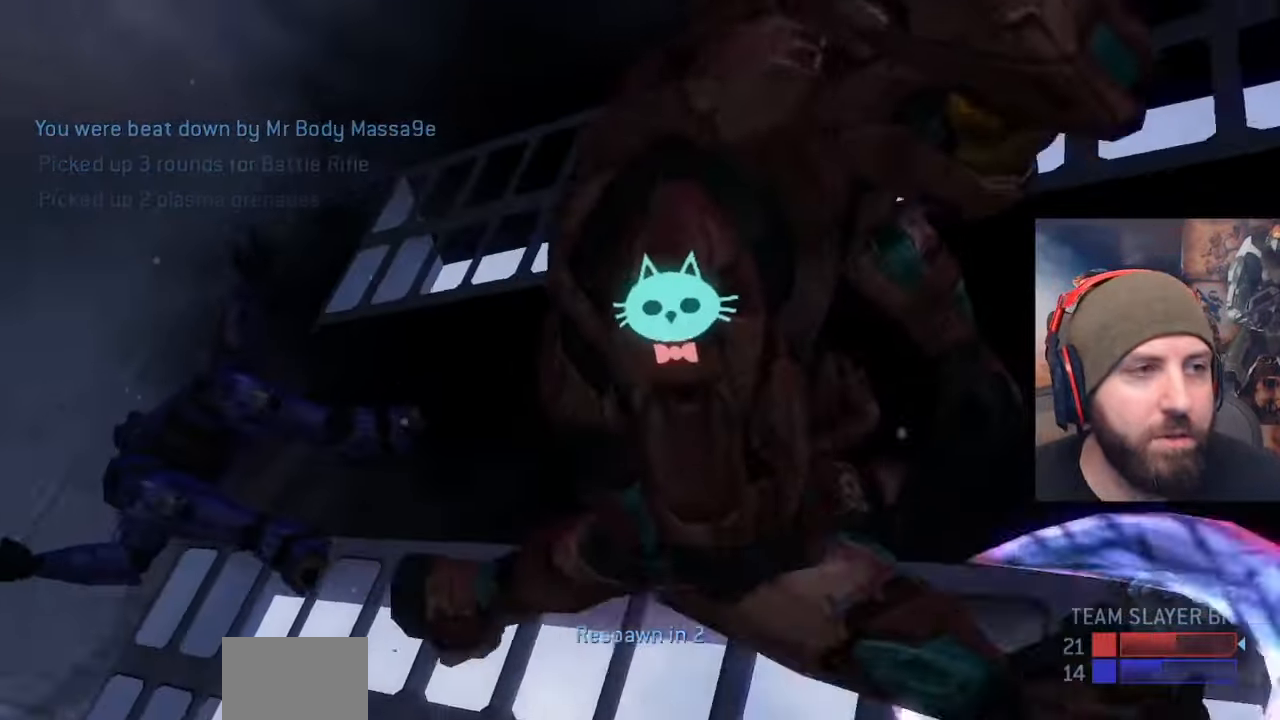
{"buttons": ["A"], "left_stick": "center", "right_stick": "center", "events": [[200, "L1", "down"], [217, "L1", "up"], [317, "A", "down"]]}
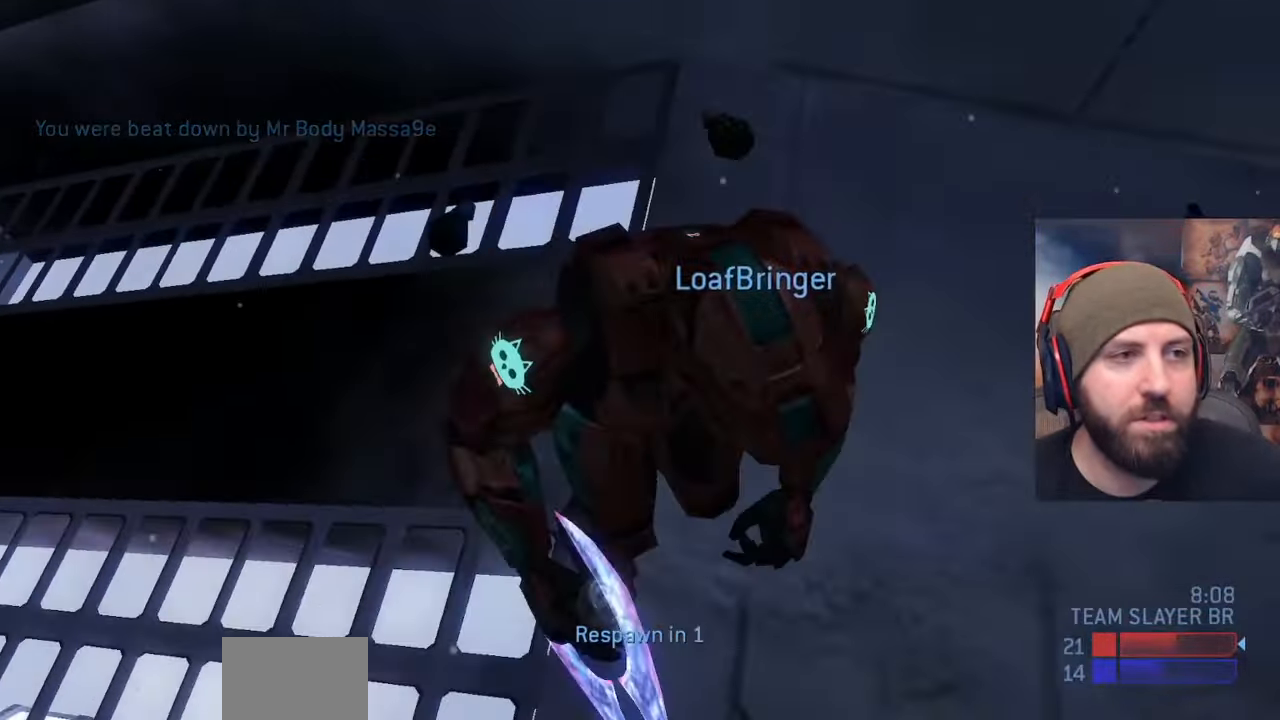
{"buttons": ["A"], "left_stick": "center", "right_stick": "center", "events": [[17, "A", "up"], [500, "A", "down"]]}
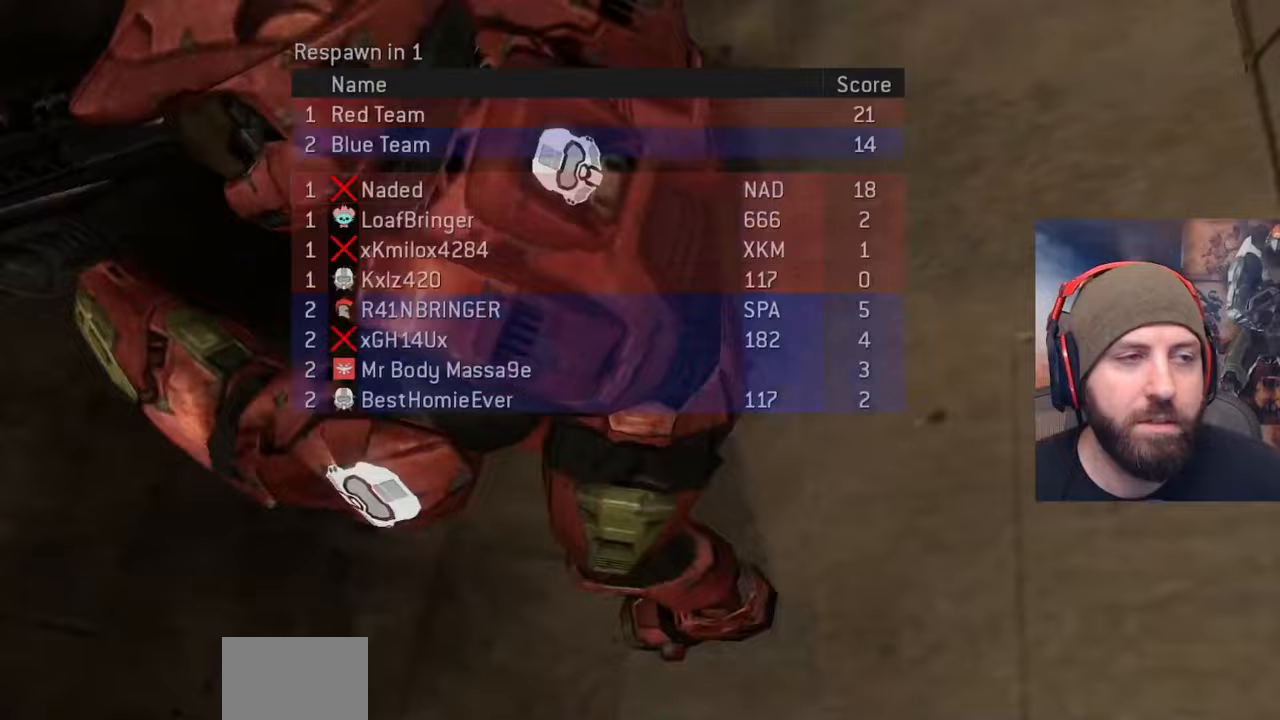
{"buttons": [], "left_stick": "up", "right_stick": "center", "events": [[183, "A", "up"], [400, "left_stick", "up"]]}
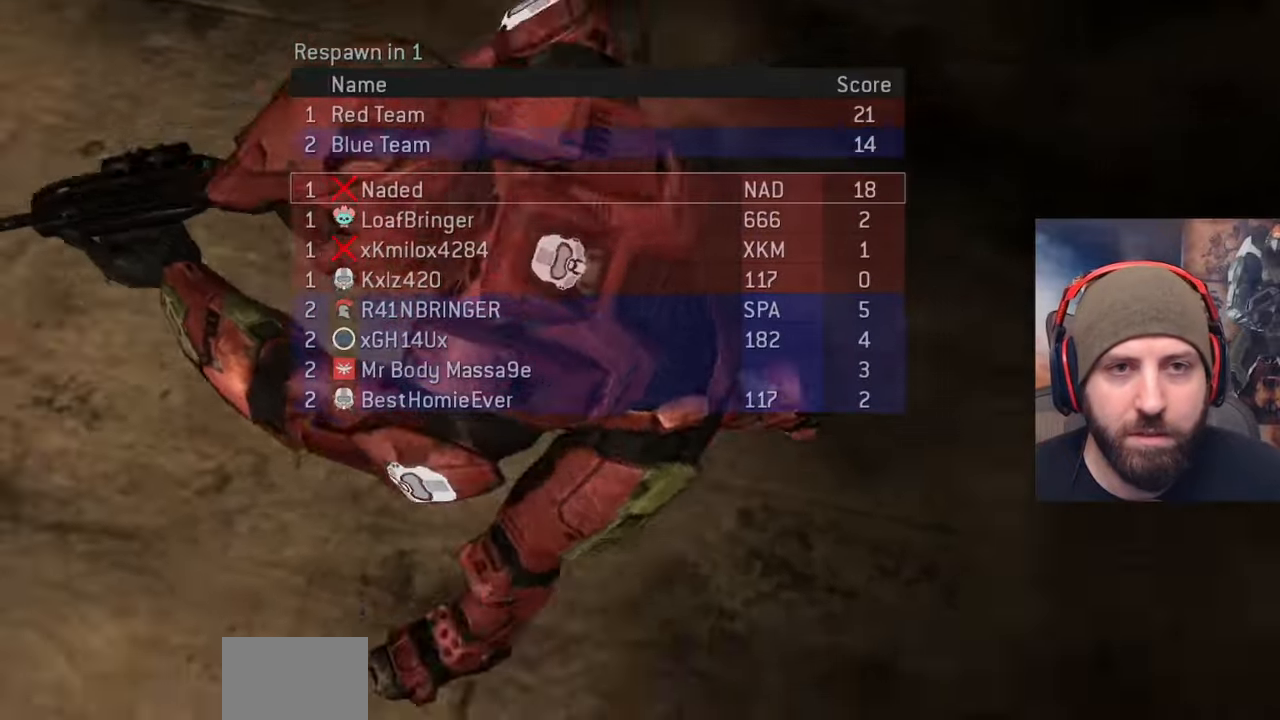
{"buttons": [], "left_stick": "up", "right_stick": "center", "events": []}
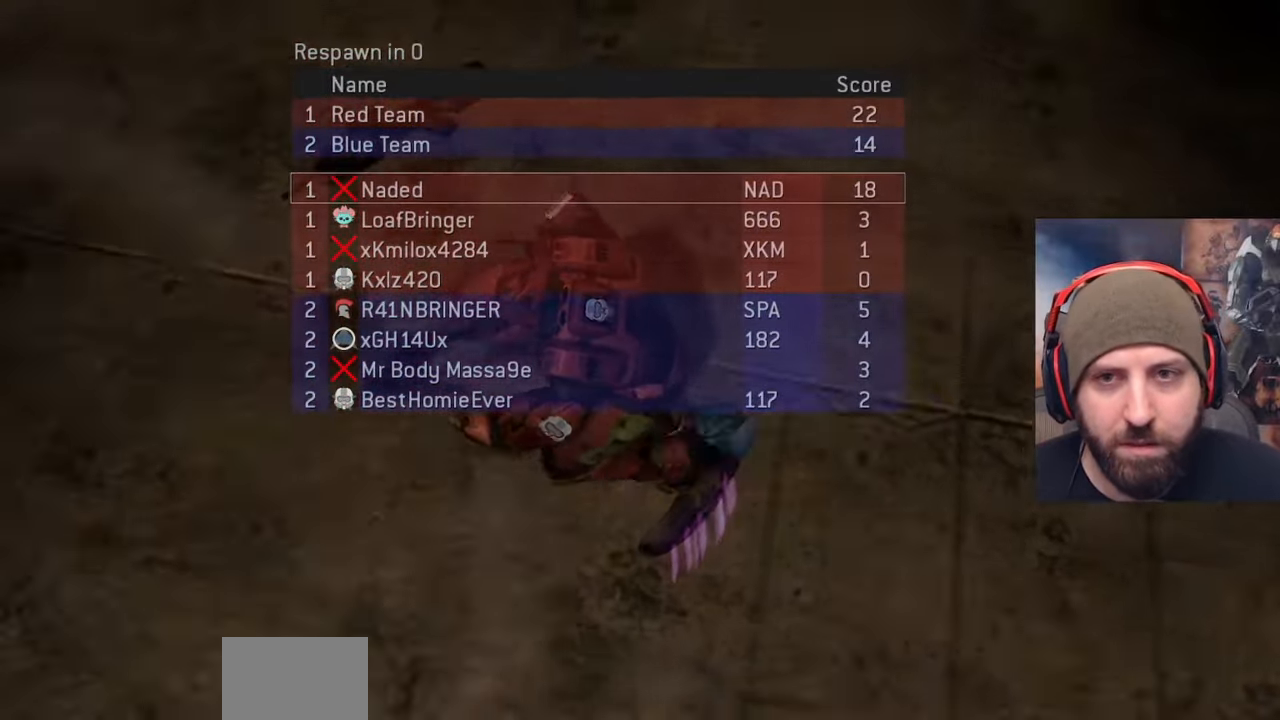
{"buttons": [], "left_stick": "up", "right_stick": "center", "events": []}
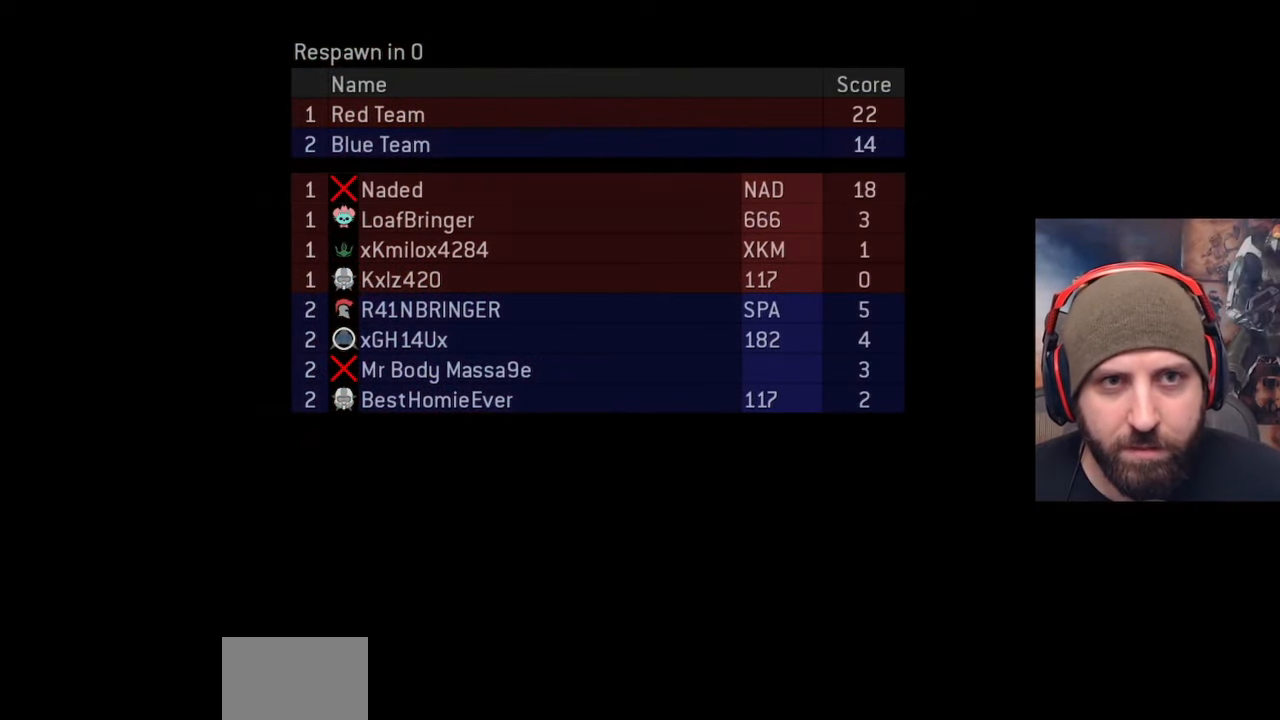
{"buttons": [], "left_stick": "up", "right_stick": "center", "events": []}
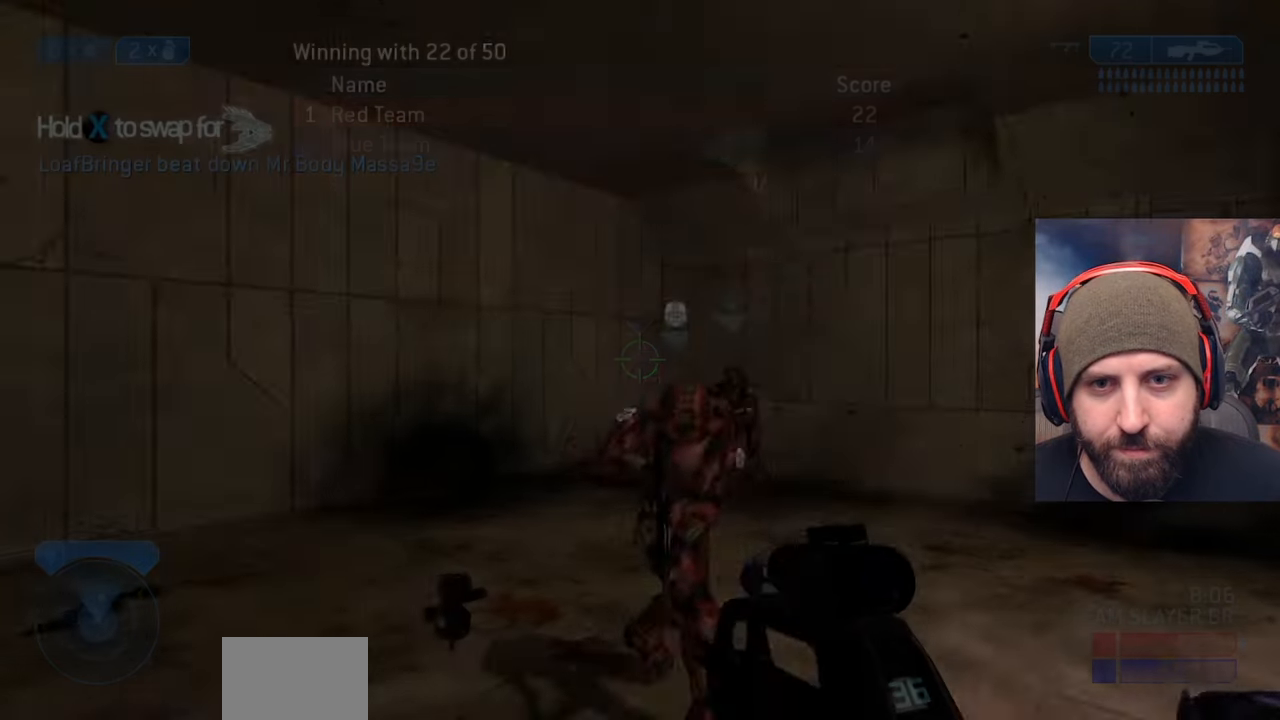
{"buttons": [], "left_stick": "up-right", "right_stick": "right", "events": [[300, "left_stick", "up-right"], [317, "right_stick", "right"]]}
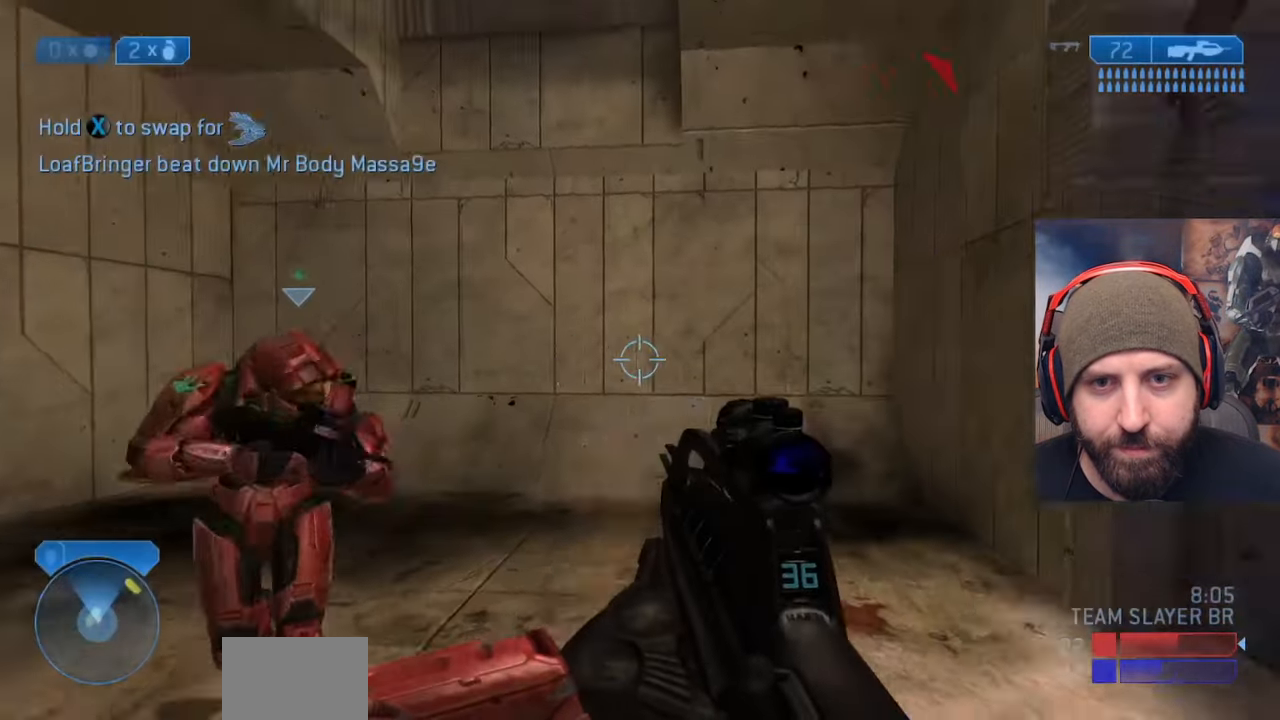
{"buttons": [], "left_stick": "up-right", "right_stick": "right", "events": [[117, "left_stick", "up-left"], [250, "left_stick", "down-right"], [383, "left_stick", "right"], [483, "left_stick", "up-right"]]}
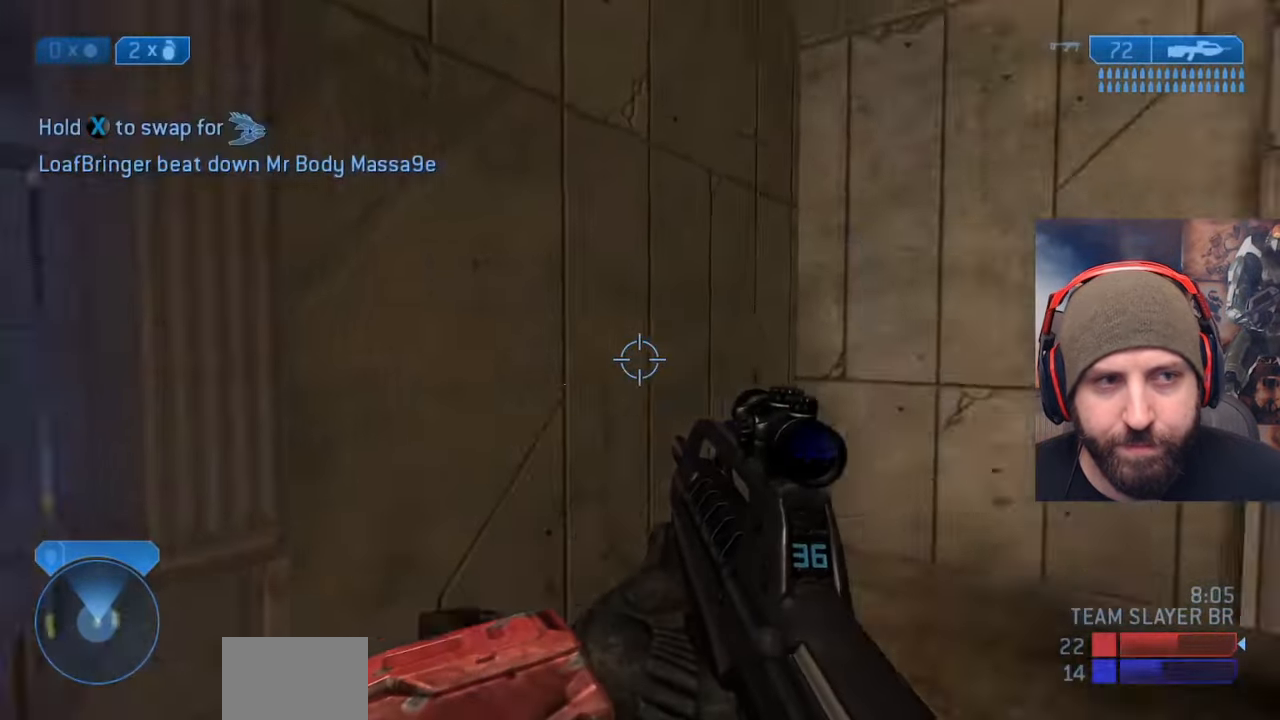
{"buttons": [], "left_stick": "up-right", "right_stick": "left", "events": [[200, "right_stick", "center"], [500, "right_stick", "left"]]}
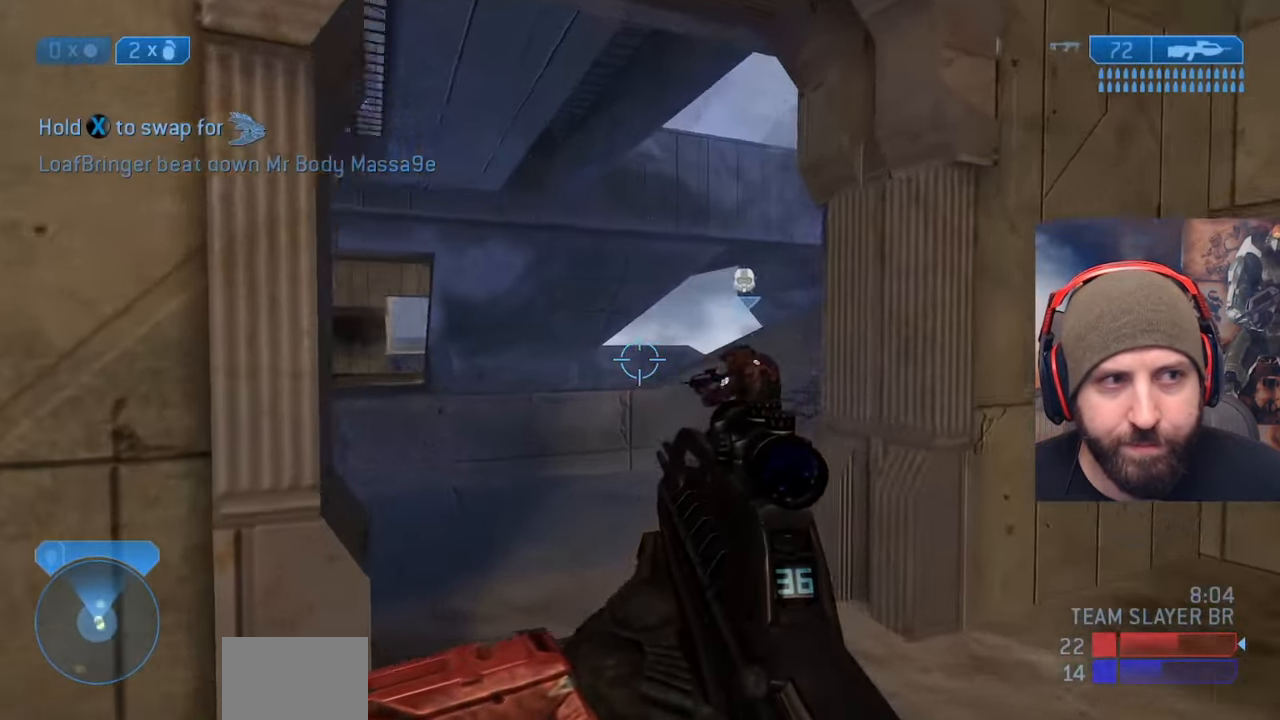
{"buttons": [], "left_stick": "up", "right_stick": "center", "events": [[167, "right_stick", "center"], [500, "left_stick", "up"]]}
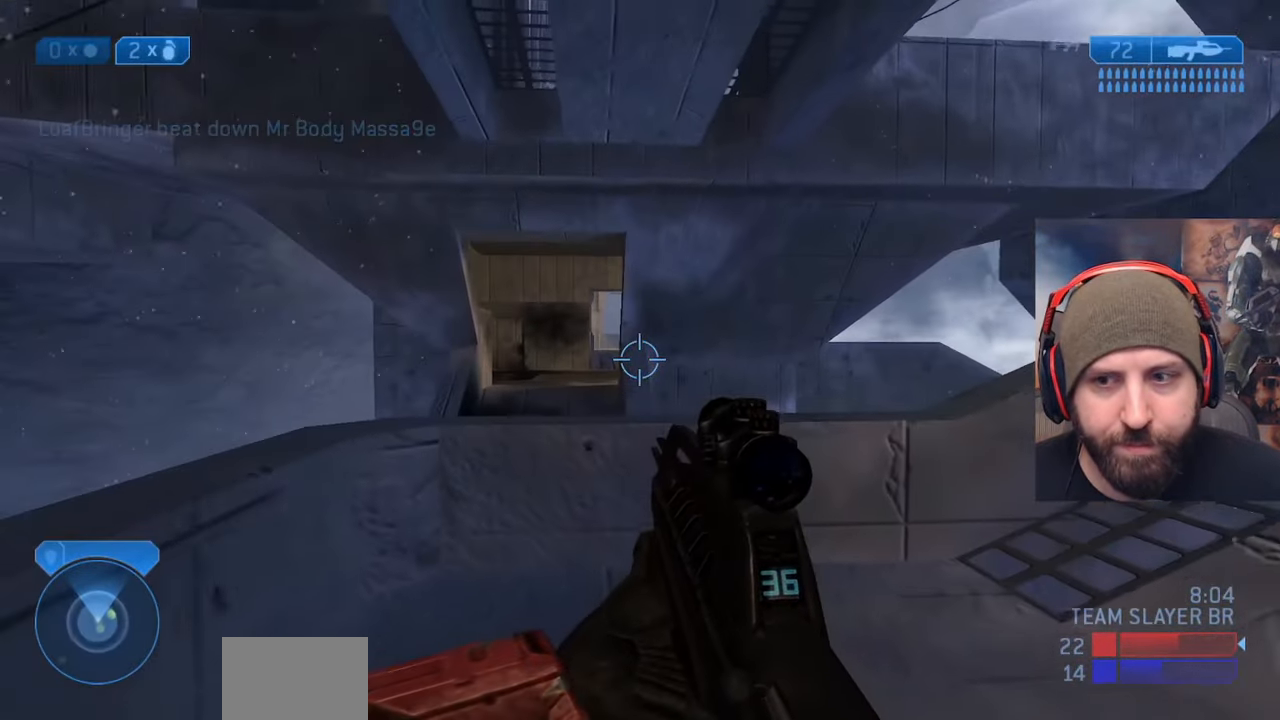
{"buttons": ["A"], "left_stick": "up", "right_stick": "center", "events": [[383, "A", "down"]]}
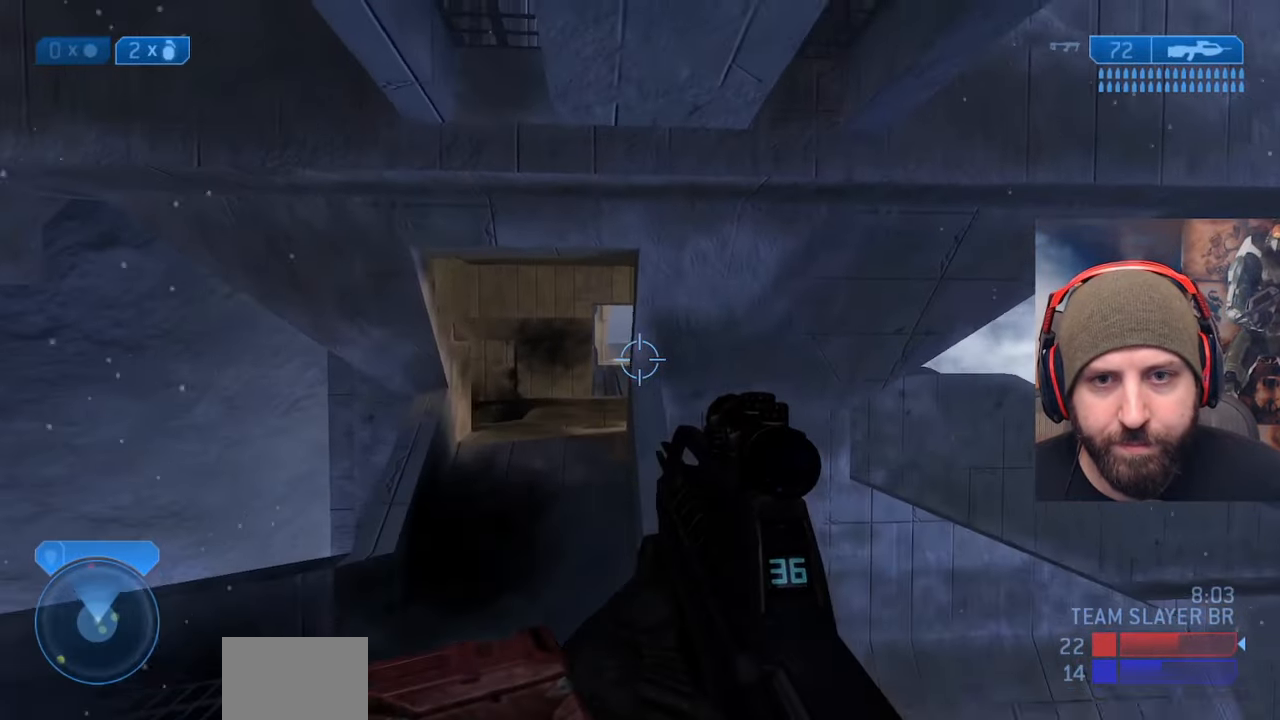
{"buttons": [], "left_stick": "up", "right_stick": "center", "events": [[250, "A", "up"]]}
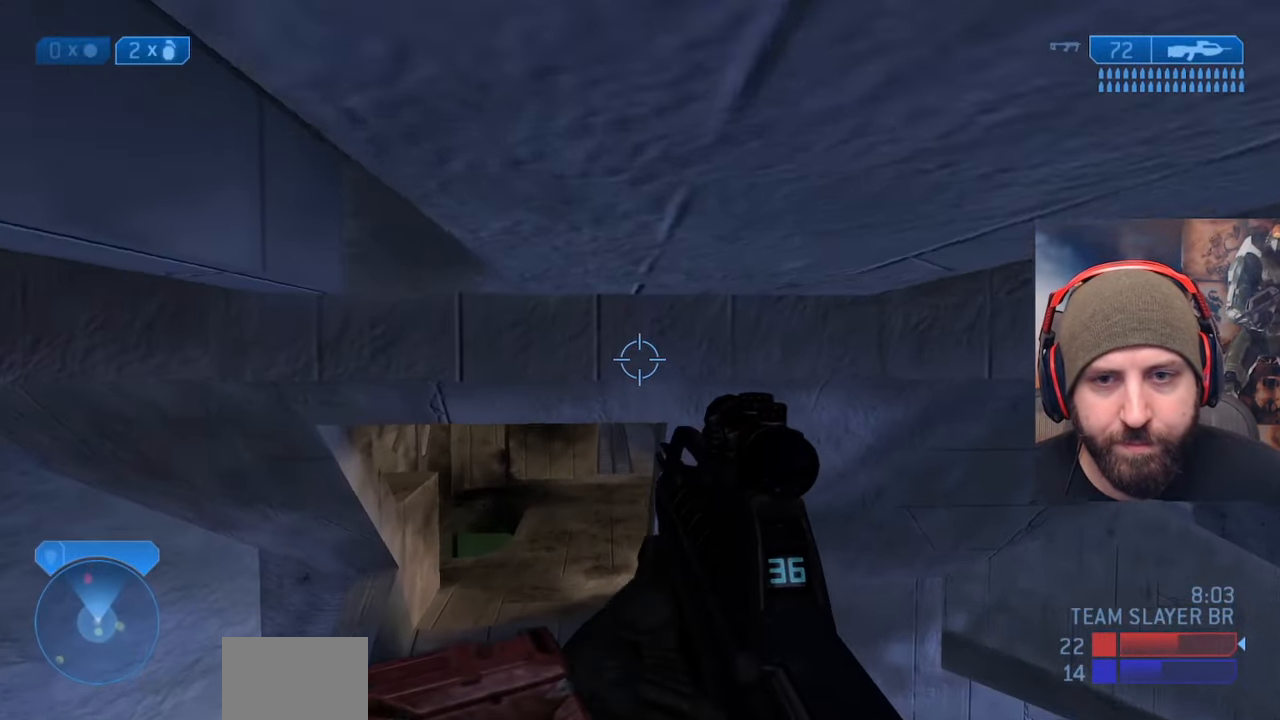
{"buttons": [], "left_stick": "up", "right_stick": "center", "events": []}
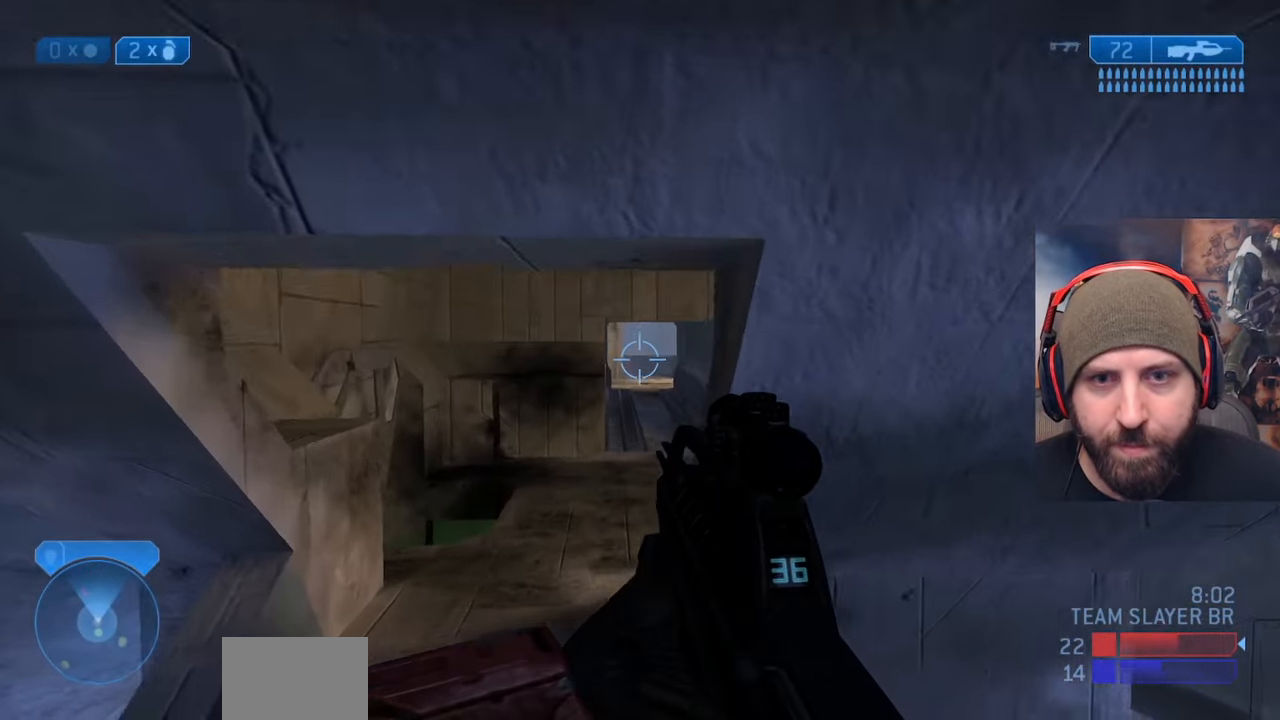
{"buttons": [], "left_stick": "up", "right_stick": "center", "events": [[67, "right_stick", "up"], [317, "right_stick", "center"]]}